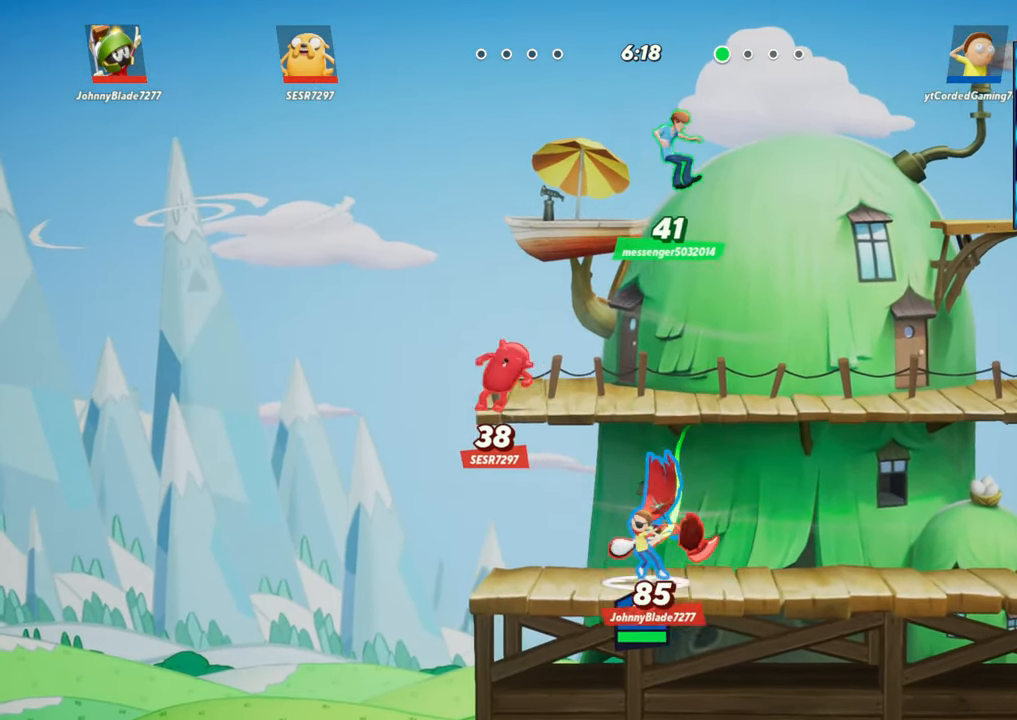
Gameplay with a controller (arcade stick); each line is a JSON object with the inputs held at the frame after it. "events" lists button and stick changes between this image and that frame as [ms after this image, input, new state], when the widget could be followed in between. Not read: L3 R3.
{"buttons": ["R1"], "left_stick": "right", "events": [[117, "R1", "down"], [167, "R1", "up"], [250, "left_stick", "right"], [367, "R1", "down"], [400, "R1", "up"], [467, "R1", "down"]]}
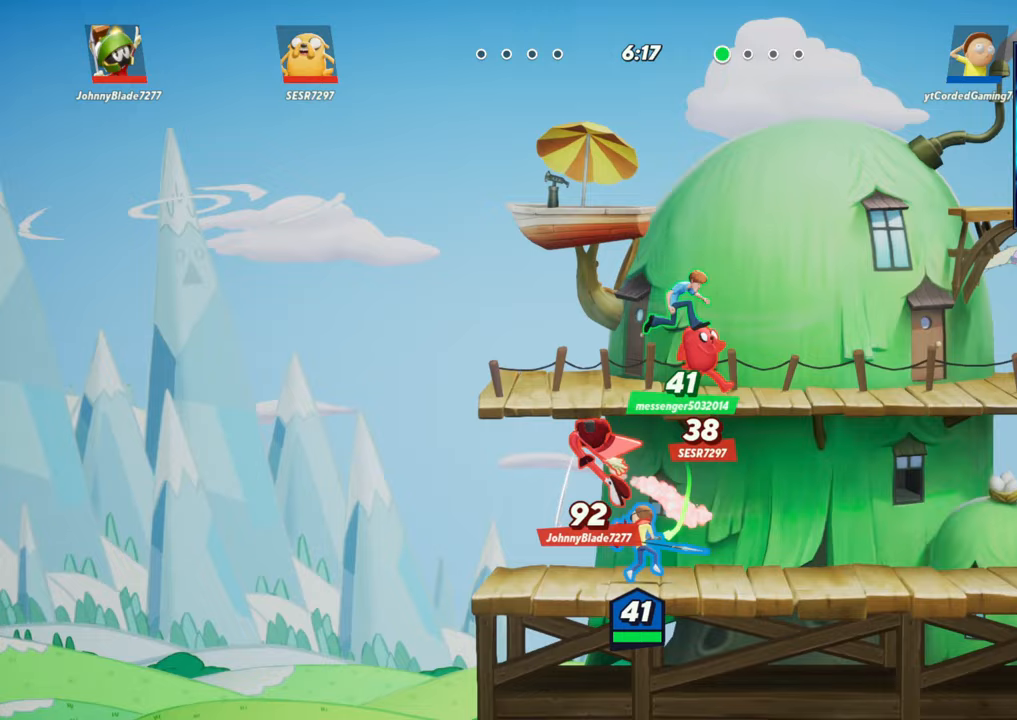
{"buttons": [], "left_stick": "left", "events": [[33, "R1", "up"], [117, "R1", "down"], [133, "R1", "up"], [167, "left_stick", "center"], [217, "left_stick", "left"], [333, "R1", "down"], [417, "R1", "up"], [450, "R1", "down"], [500, "R1", "up"]]}
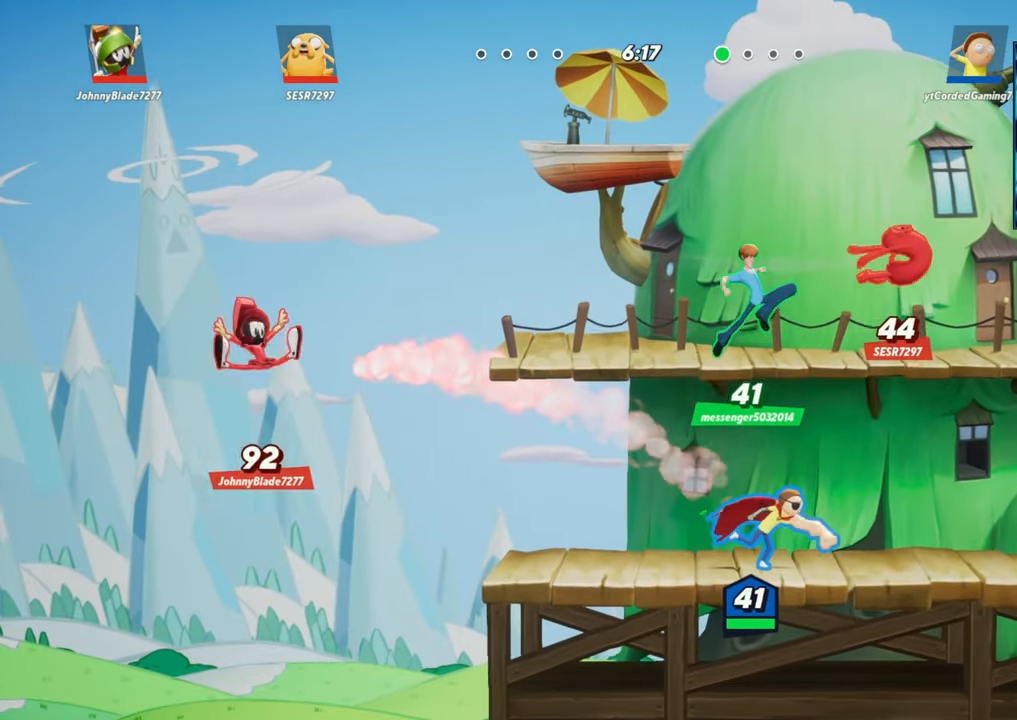
{"buttons": [], "left_stick": "left", "events": [[67, "R1", "down"], [133, "R1", "up"], [200, "R1", "down"], [250, "R1", "up"], [333, "R1", "down"], [383, "R1", "up"], [467, "R1", "down"], [500, "R1", "up"]]}
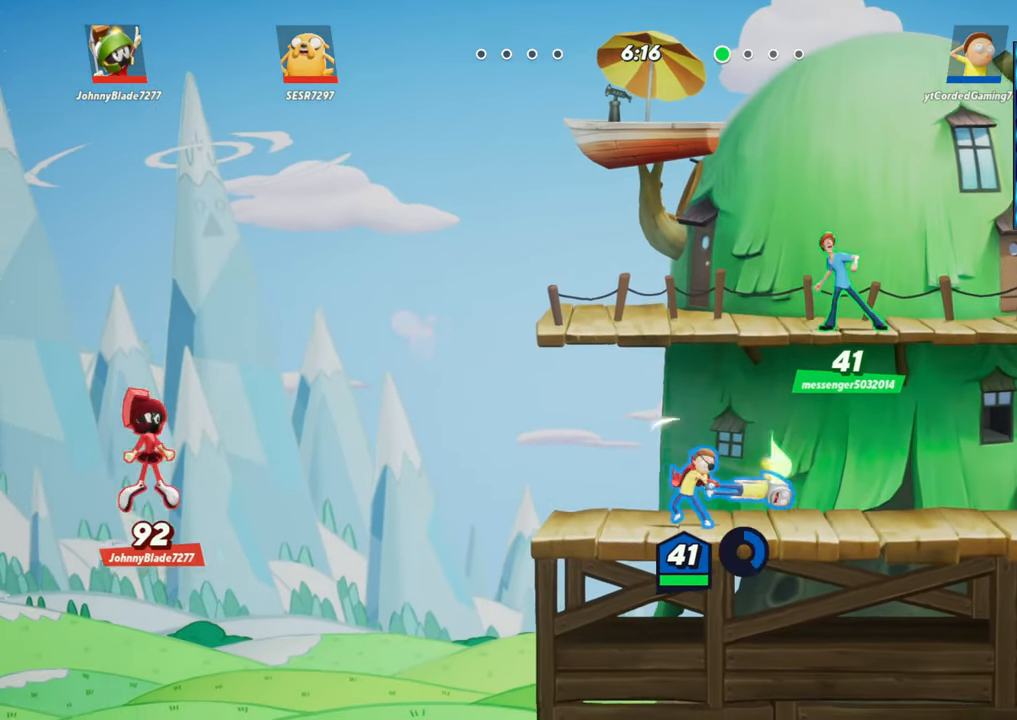
{"buttons": [], "left_stick": "center", "events": [[67, "R1", "down"], [133, "R1", "up"], [200, "left_stick", "center"], [417, "R1", "down"], [500, "R1", "up"]]}
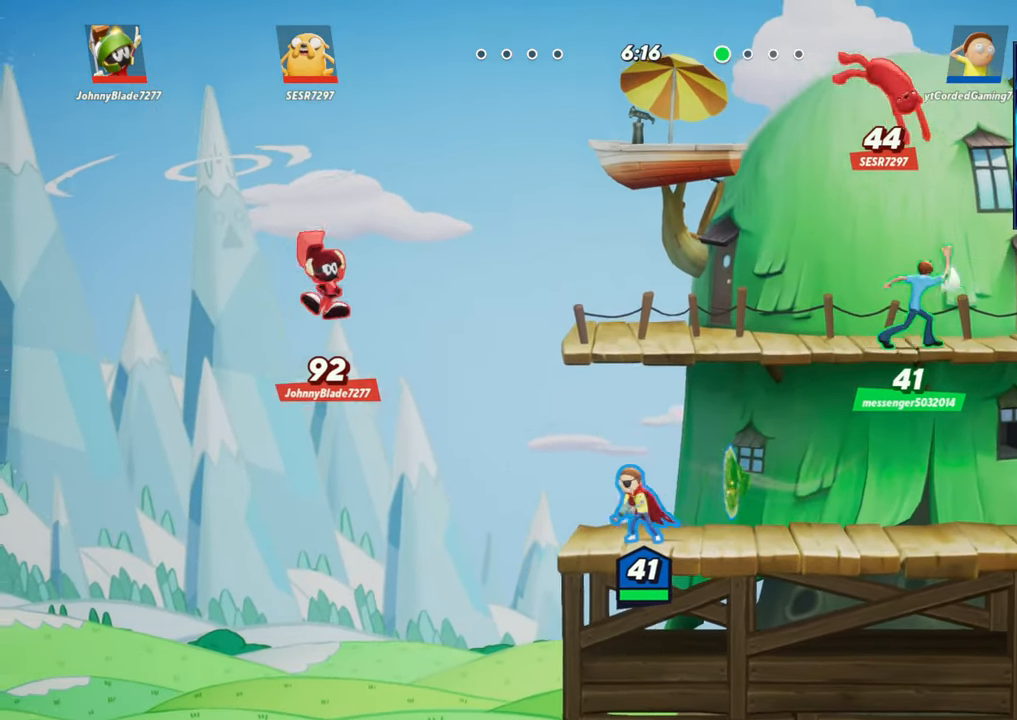
{"buttons": [], "left_stick": "center", "events": [[67, "R1", "down"], [133, "R1", "up"], [183, "R1", "down"], [217, "R1", "up"], [367, "left_stick", "left"], [500, "left_stick", "center"]]}
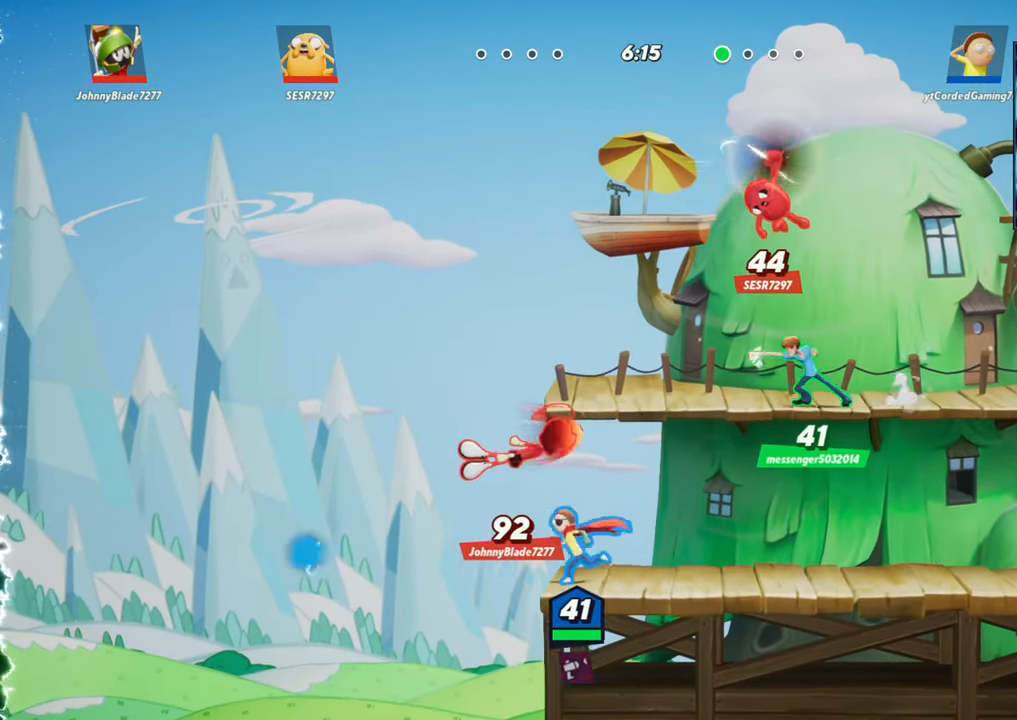
{"buttons": [], "left_stick": "down", "events": [[67, "R2", "down"], [100, "left_stick", "down-right"], [150, "R2", "up"], [283, "R2", "down"], [383, "left_stick", "down"], [400, "R2", "up"]]}
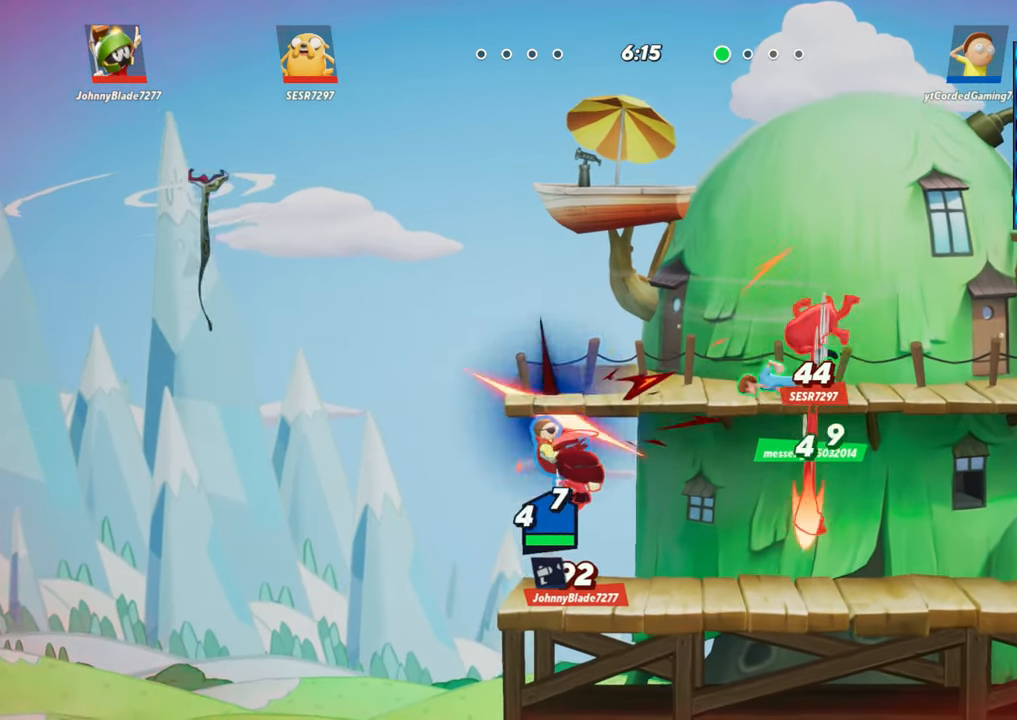
{"buttons": [], "left_stick": "center", "events": [[17, "R1", "down"], [133, "R1", "up"], [317, "left_stick", "center"]]}
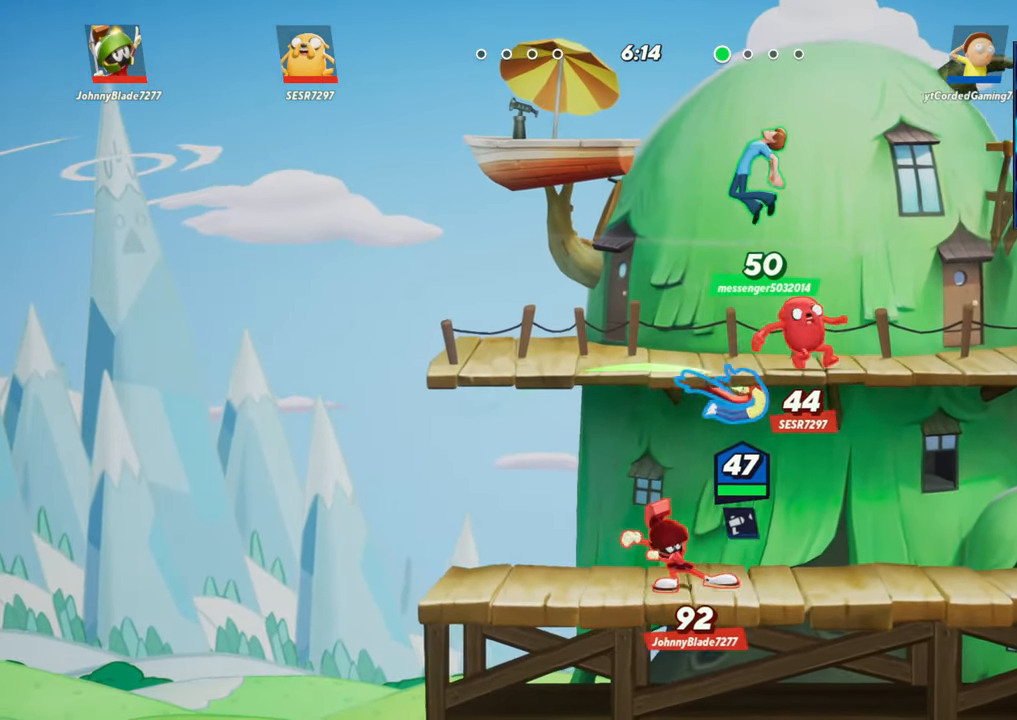
{"buttons": [], "left_stick": "down-right", "events": [[50, "left_stick", "down-right"], [300, "L2", "down"], [417, "L2", "up"]]}
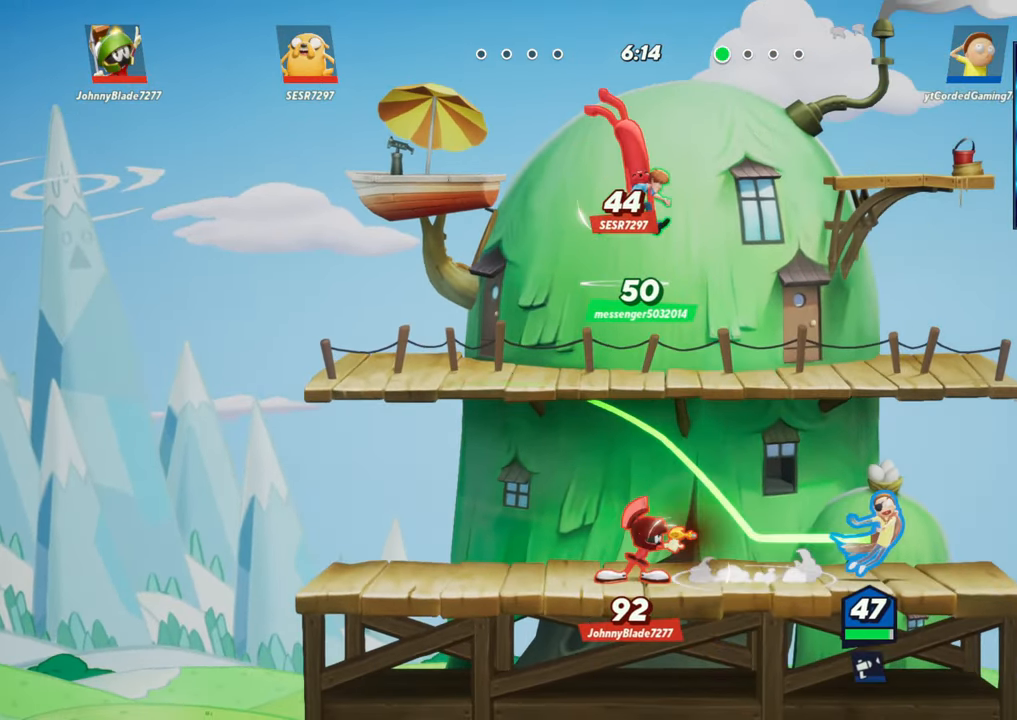
{"buttons": ["L1"], "left_stick": "left", "events": [[33, "left_stick", "left"], [83, "L1", "down"]]}
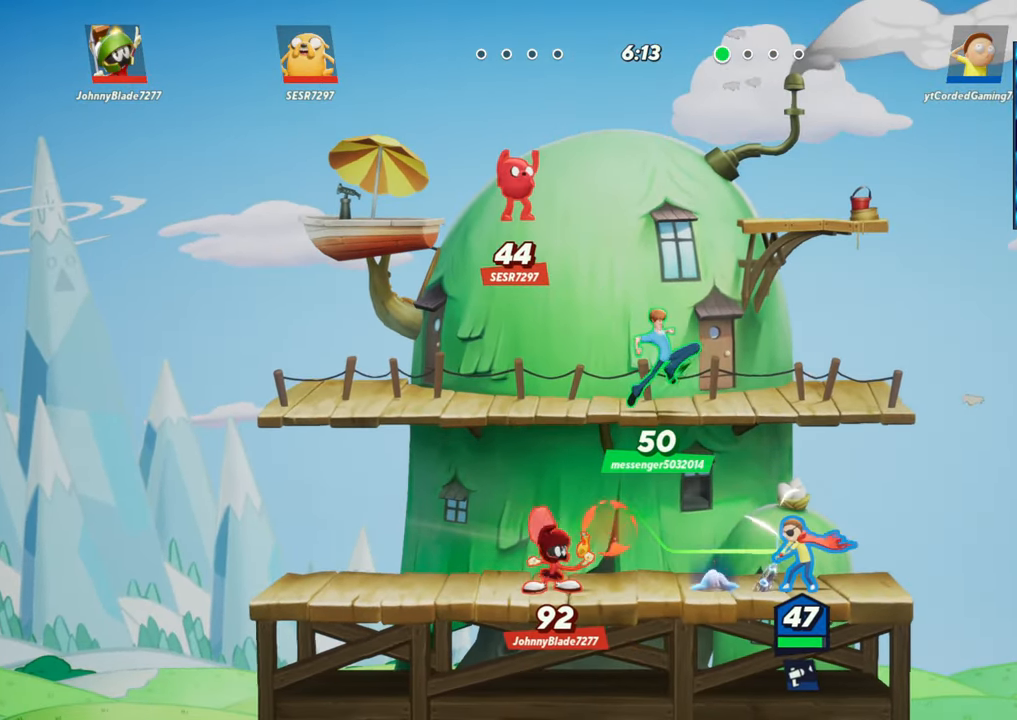
{"buttons": ["R1"], "left_stick": "center", "events": [[150, "L1", "up"], [167, "left_stick", "center"], [450, "R1", "down"]]}
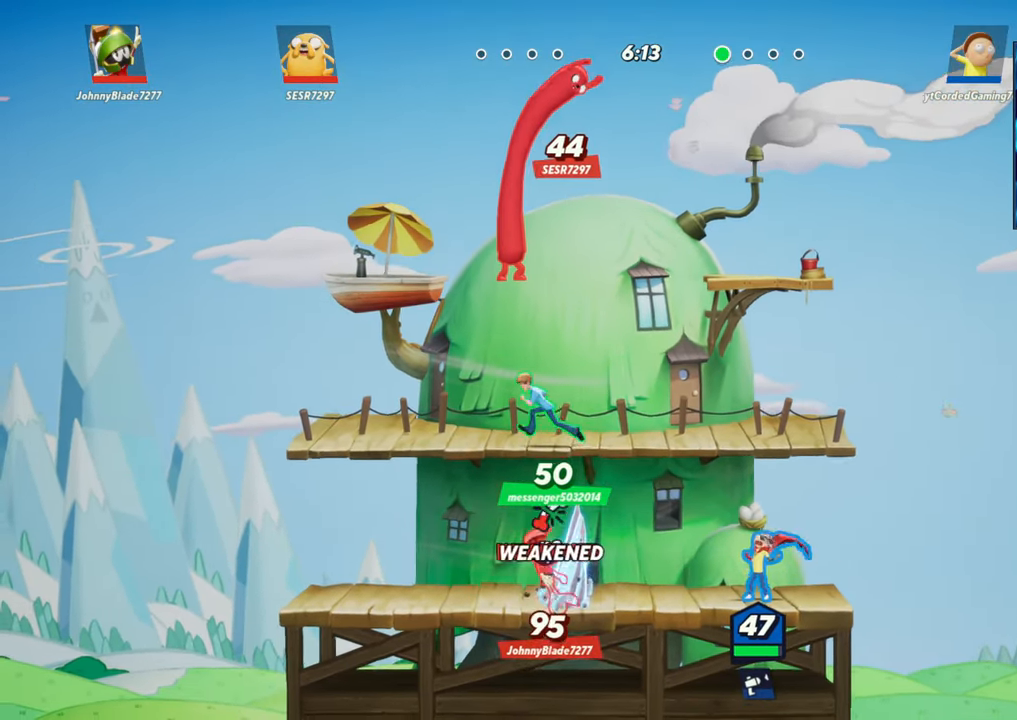
{"buttons": [], "left_stick": "left", "events": [[100, "R1", "up"], [233, "left_stick", "left"], [267, "L2", "down"], [367, "R2", "down"], [467, "L2", "up"], [483, "R2", "up"]]}
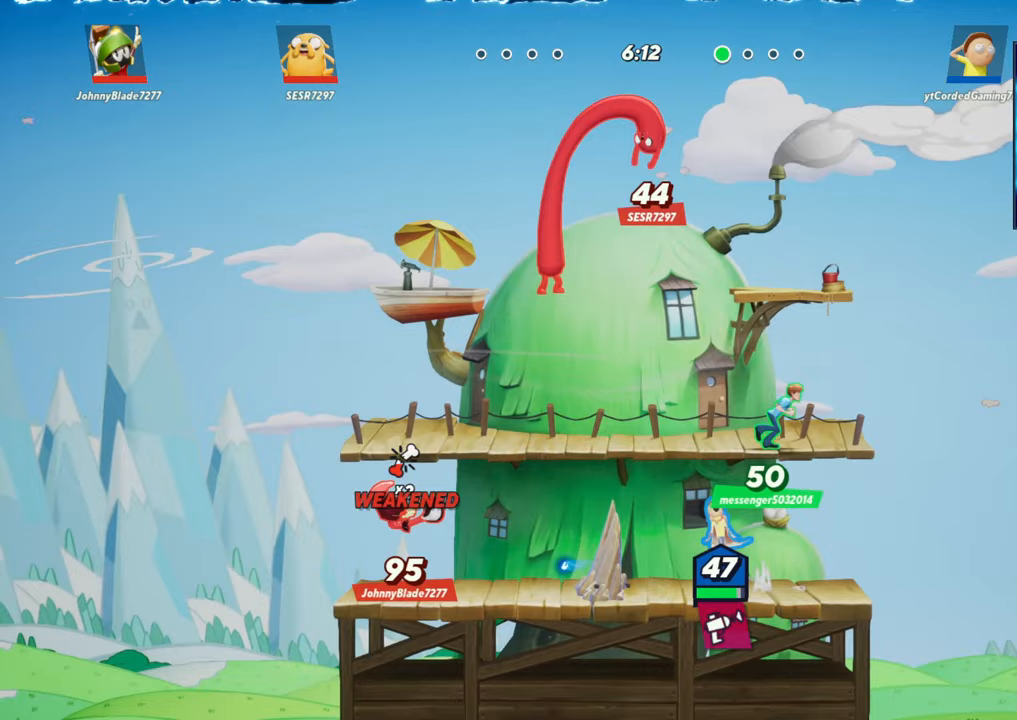
{"buttons": ["R1"], "left_stick": "left", "events": [[333, "R1", "down"]]}
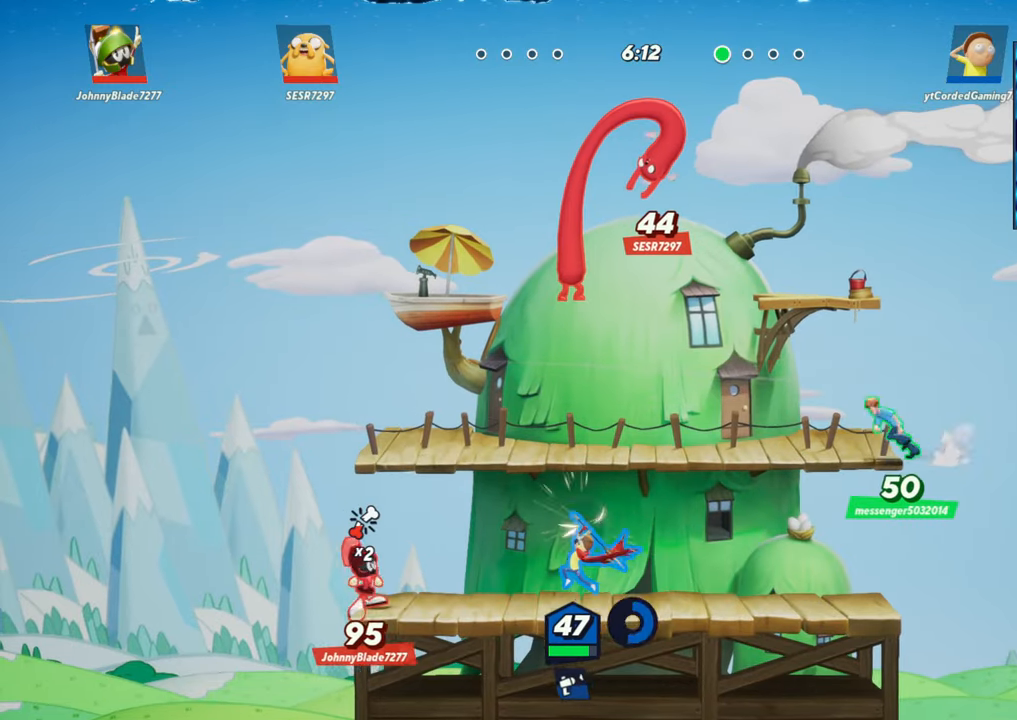
{"buttons": [], "left_stick": "center", "events": [[200, "R1", "up"], [250, "left_stick", "center"]]}
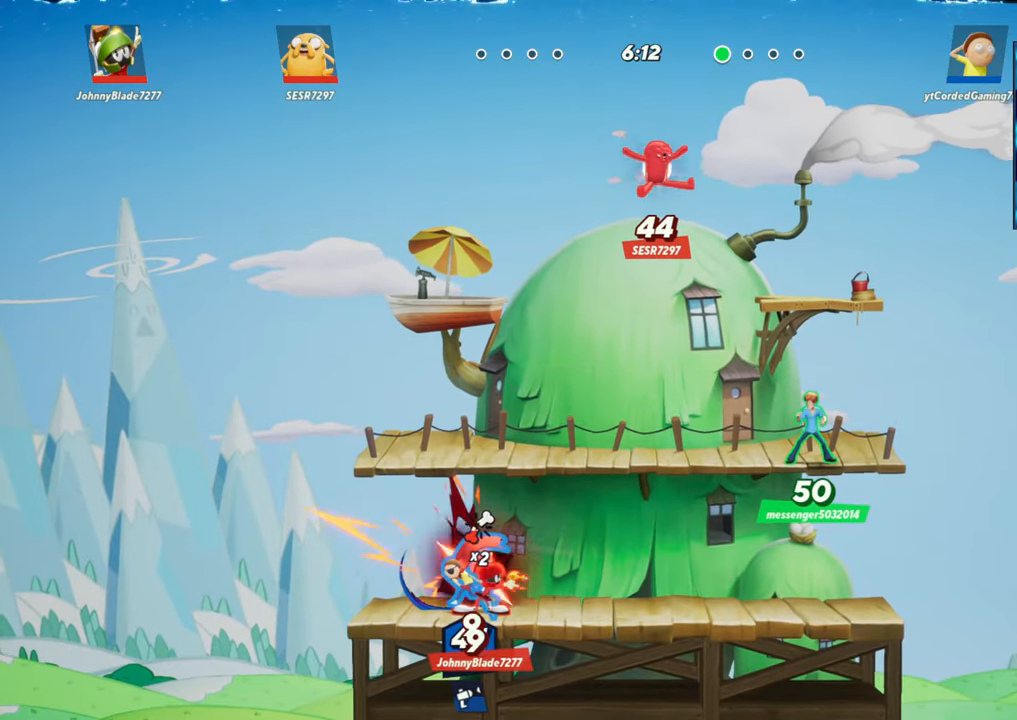
{"buttons": ["R1"], "left_stick": "center", "events": [[300, "R1", "down"], [400, "R1", "up"], [500, "R1", "down"]]}
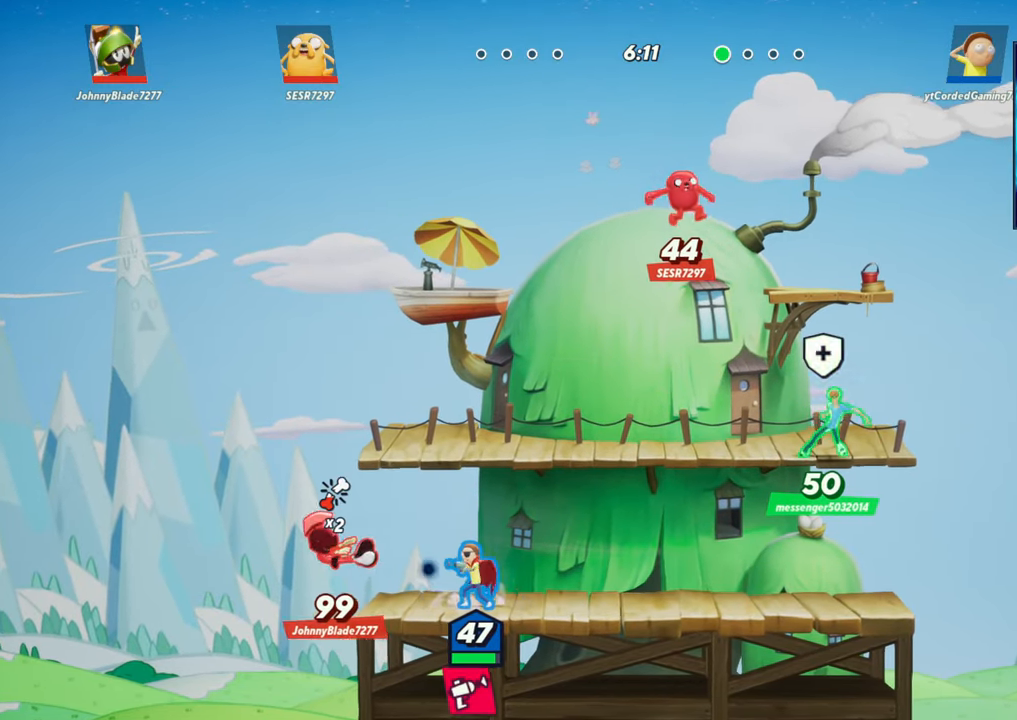
{"buttons": ["R1"], "left_stick": "center", "events": [[67, "R1", "up"], [133, "R1", "down"], [167, "R1", "up"], [233, "R1", "down"], [300, "R1", "up"], [367, "R1", "down"], [417, "R1", "up"], [483, "R1", "down"]]}
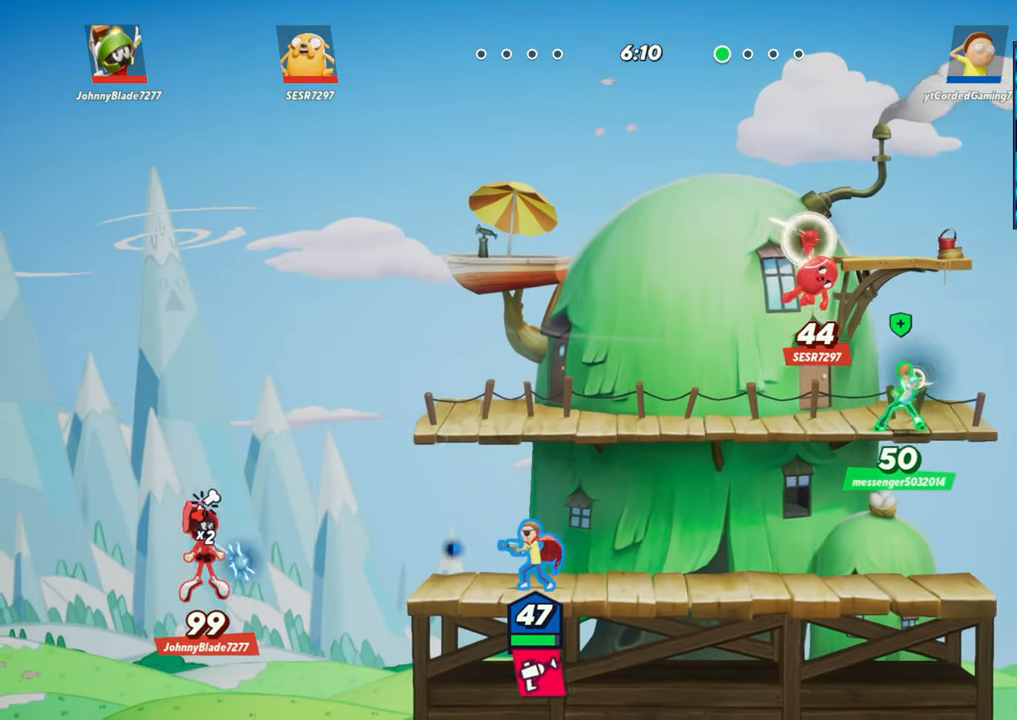
{"buttons": [], "left_stick": "left", "events": [[33, "R1", "up"], [200, "R1", "down"], [283, "R1", "up"], [500, "left_stick", "left"]]}
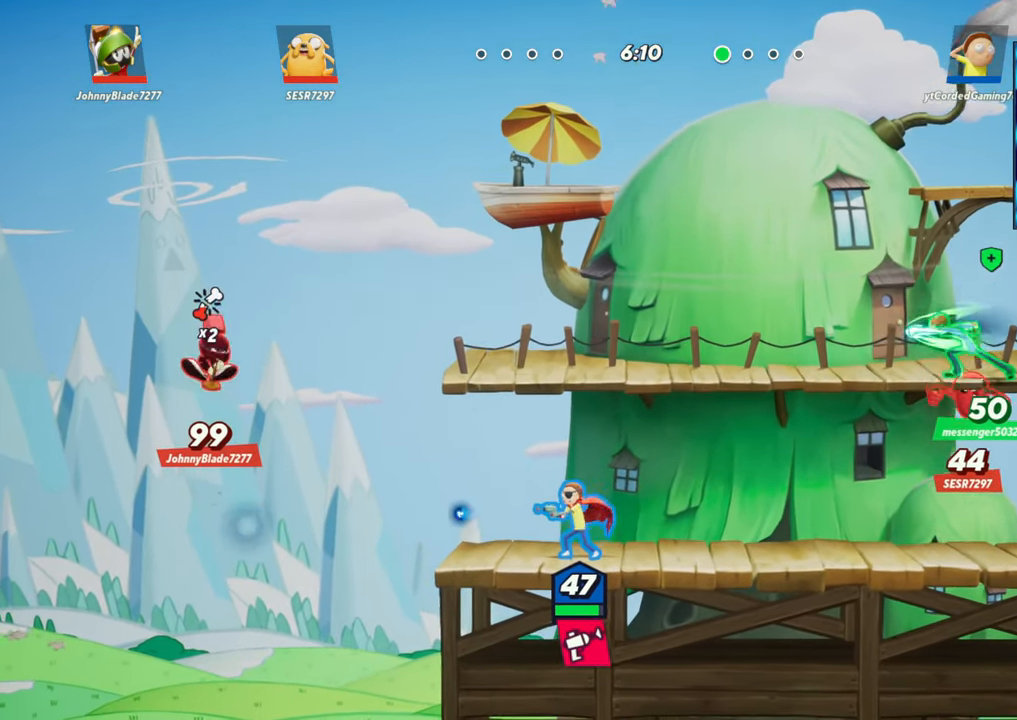
{"buttons": [], "left_stick": "right", "events": [[33, "L2", "down"], [83, "R2", "down"], [117, "L2", "up"], [167, "R2", "up"], [300, "left_stick", "center"], [350, "left_stick", "right"]]}
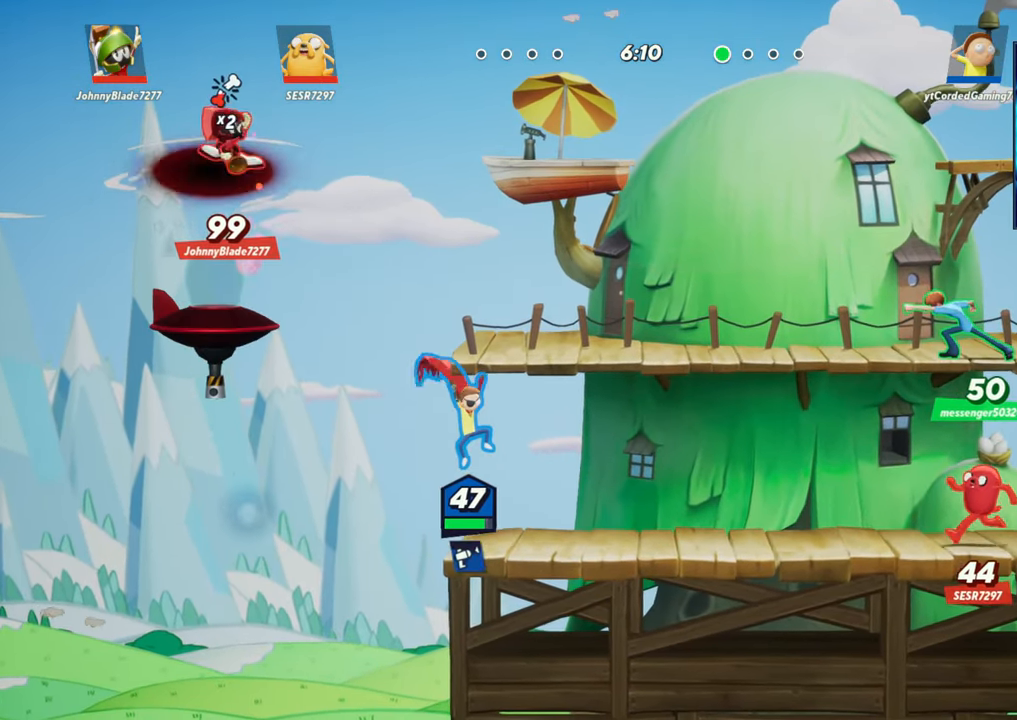
{"buttons": ["R1"], "left_stick": "up", "events": [[67, "R2", "down"], [150, "left_stick", "up"], [233, "R2", "up"], [283, "left_stick", "up-left"], [367, "R1", "down"], [450, "left_stick", "up"]]}
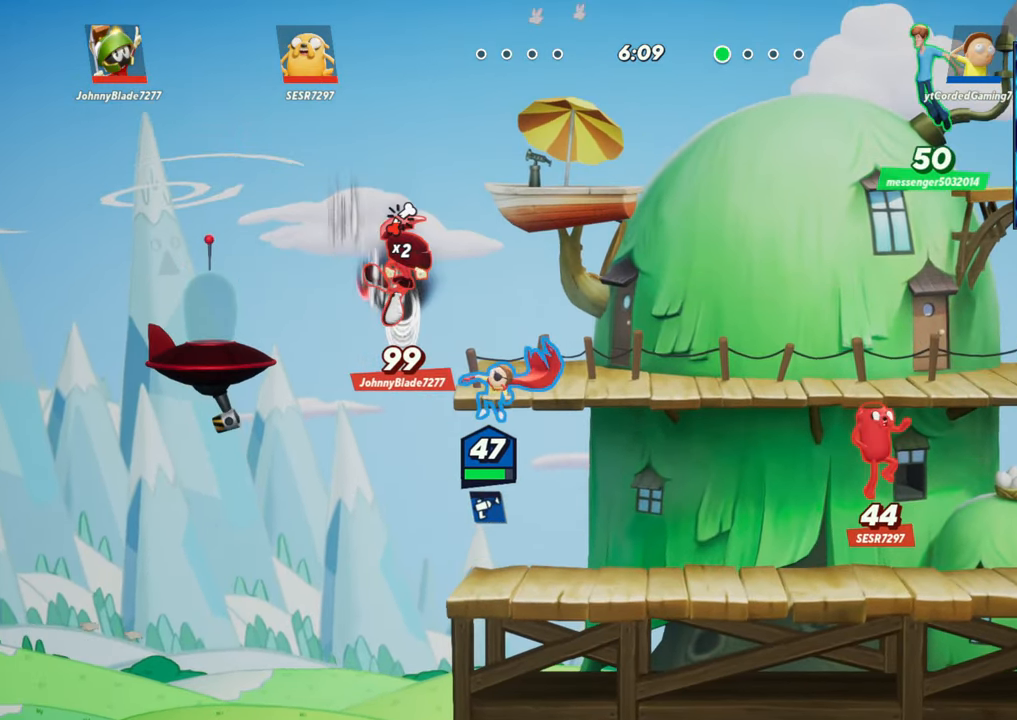
{"buttons": [], "left_stick": "center", "events": [[17, "R1", "up"], [100, "left_stick", "right"], [467, "left_stick", "center"]]}
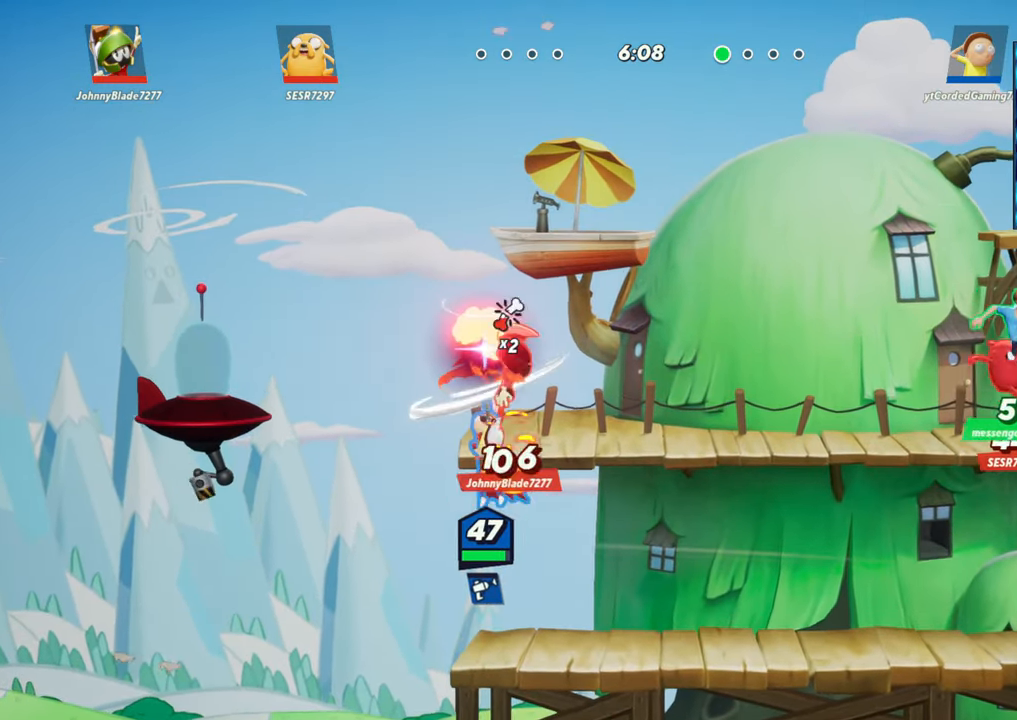
{"buttons": [], "left_stick": "right", "events": [[200, "left_stick", "right"]]}
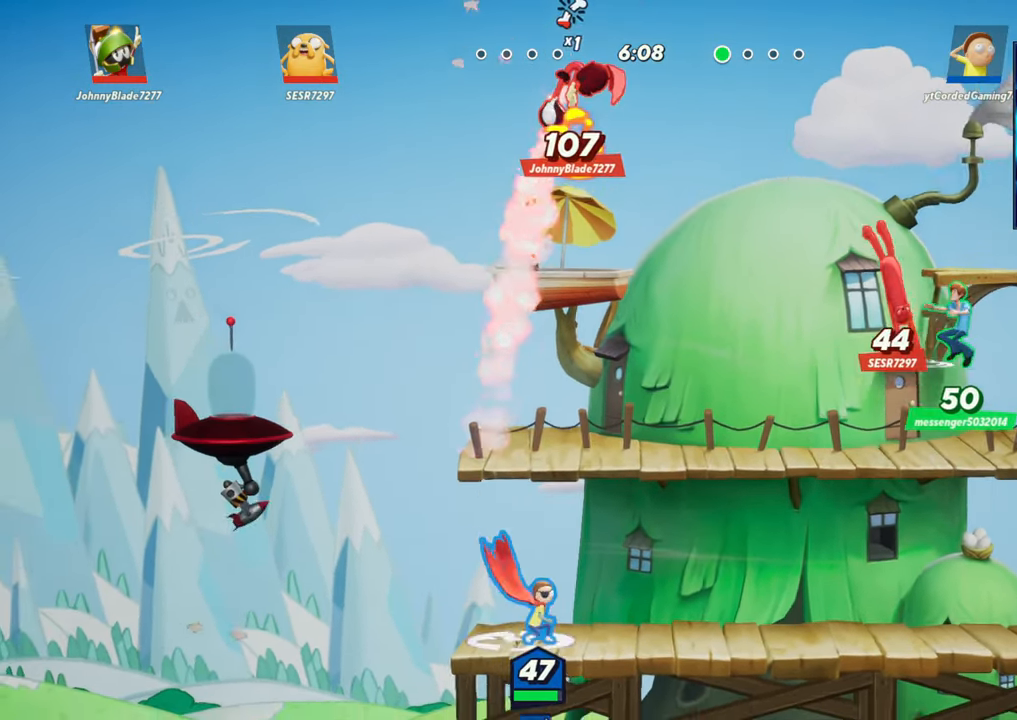
{"buttons": ["R1"], "left_stick": "up-left", "events": [[183, "R2", "down"], [250, "left_stick", "up"], [283, "R2", "up"], [367, "R2", "down"], [417, "R1", "down"], [433, "R2", "up"], [450, "left_stick", "up-left"]]}
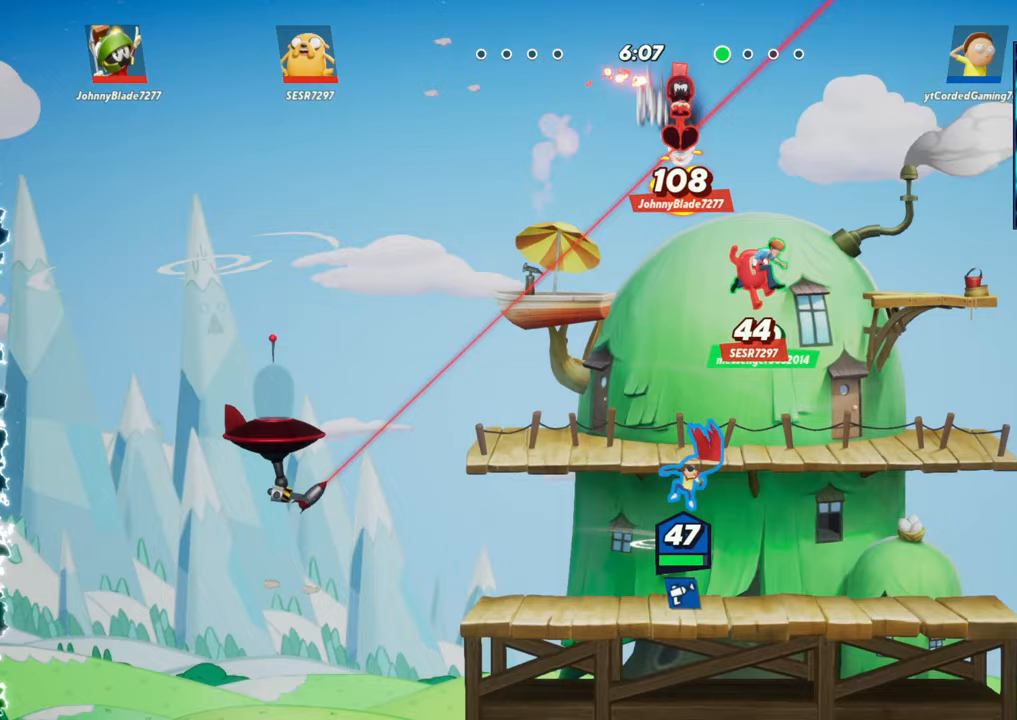
{"buttons": [], "left_stick": "center", "events": [[133, "left_stick", "right"], [150, "R1", "up"], [450, "left_stick", "center"]]}
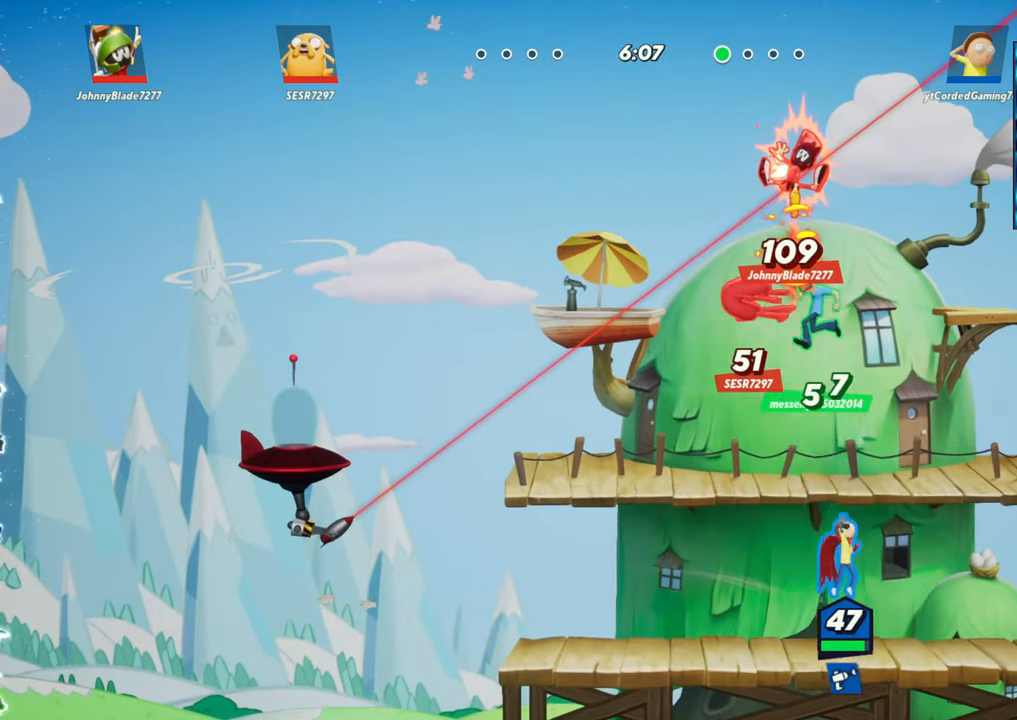
{"buttons": [], "left_stick": "center", "events": [[200, "left_stick", "left"], [383, "left_stick", "center"]]}
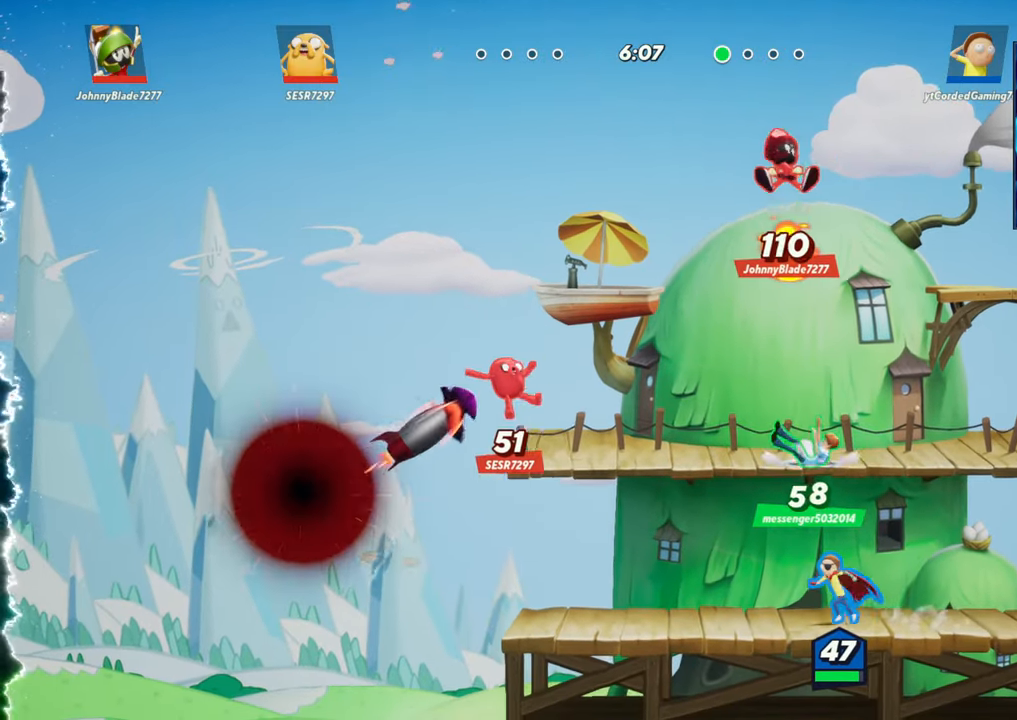
{"buttons": [], "left_stick": "left", "events": [[317, "left_stick", "left"]]}
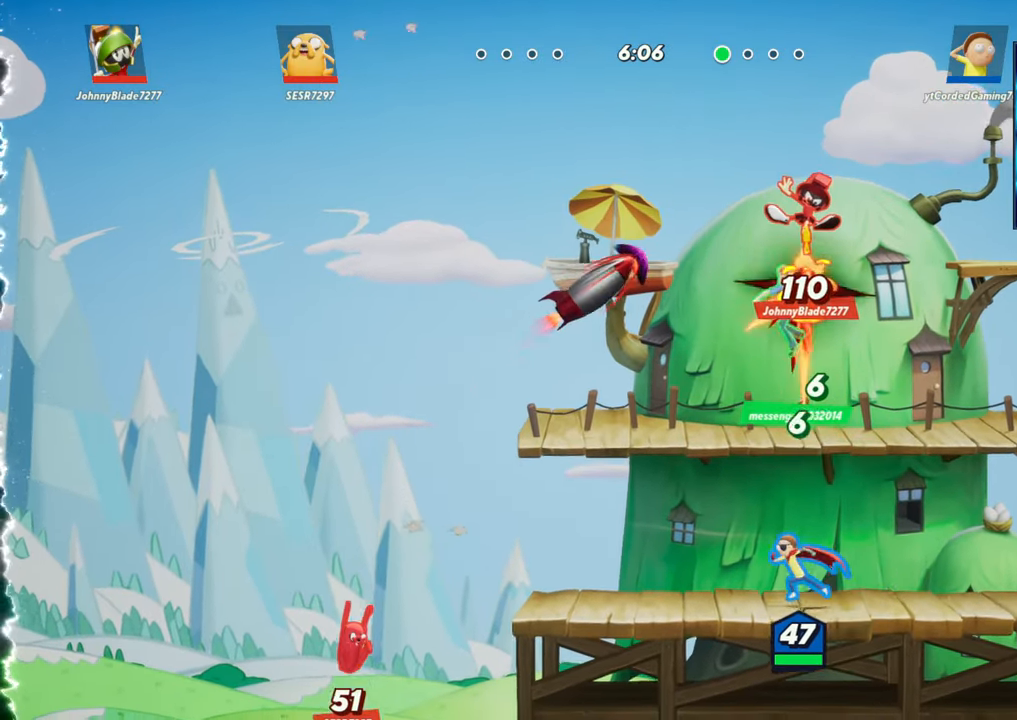
{"buttons": [], "left_stick": "left", "events": [[50, "R2", "down"], [217, "R2", "up"]]}
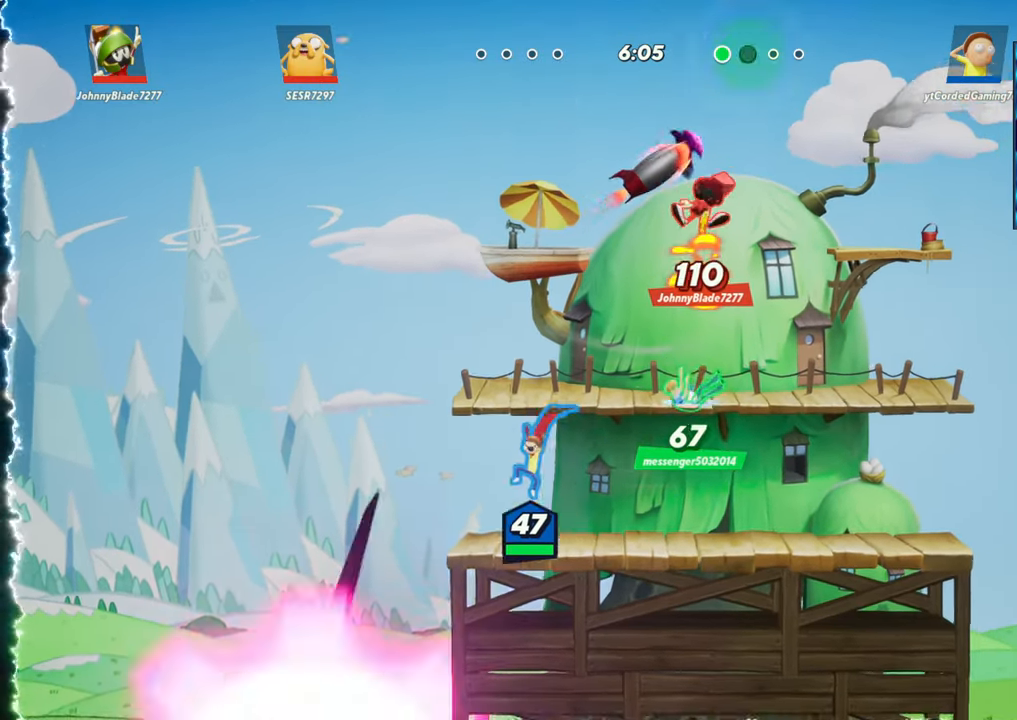
{"buttons": [], "left_stick": "right", "events": [[67, "left_stick", "center"], [417, "left_stick", "right"]]}
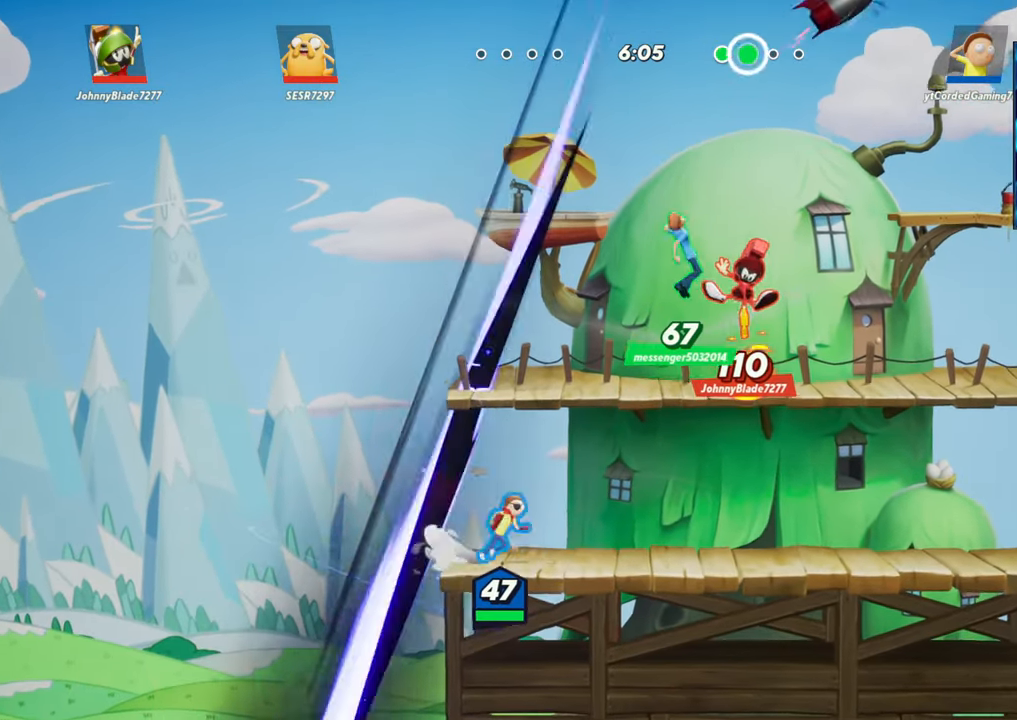
{"buttons": [], "left_stick": "right", "events": [[67, "R2", "down"], [117, "left_stick", "up-right"], [167, "R2", "up"], [217, "R1", "down"], [483, "R1", "up"], [500, "left_stick", "right"]]}
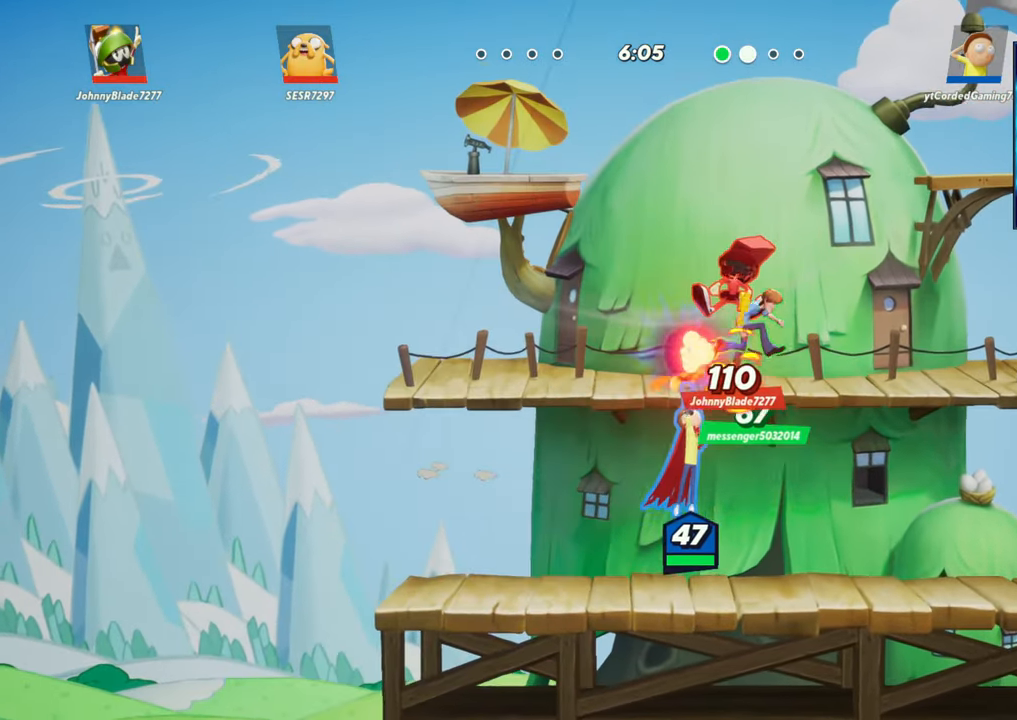
{"buttons": [], "left_stick": "right", "events": []}